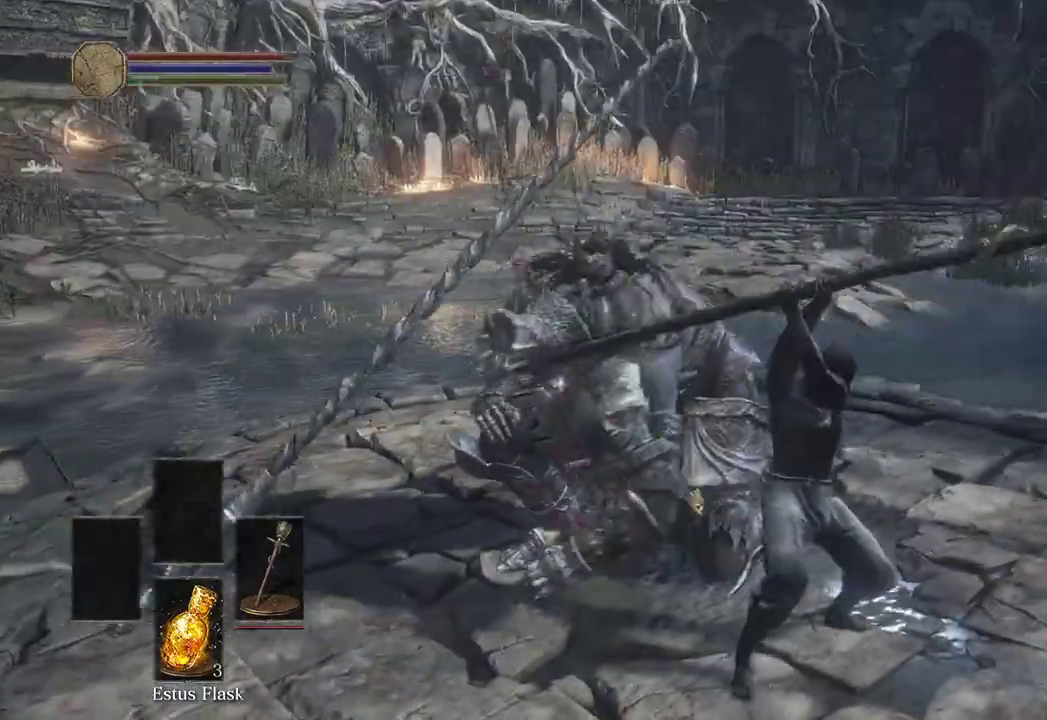
Gameplay with a controller (Xbox layout); each line is a JSON object with the inputs held at the frame after it. "events" lists button and stick changes between this image and that frame as [ms after this image, input, new state], when the widget could be followed in between. Not read: START.
{"buttons": [], "left_stick": "up", "right_stick": "left", "events": [[67, "R1", "up"], [133, "right_stick", "left"], [300, "right_stick", "center"], [500, "right_stick", "left"]]}
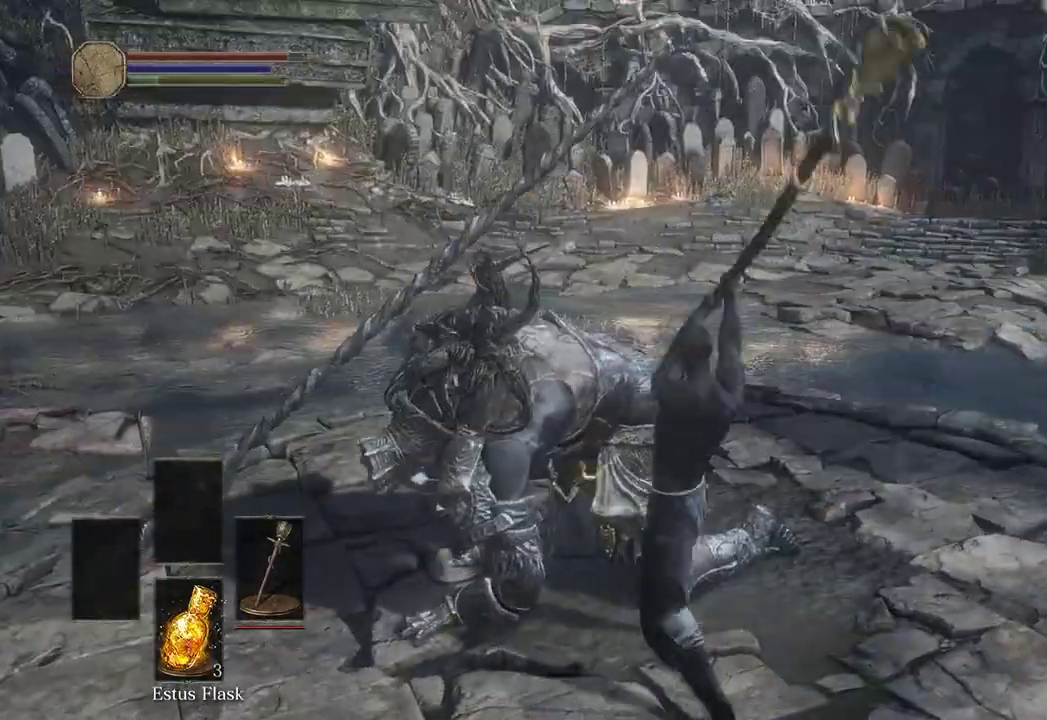
{"buttons": ["R3"], "left_stick": "up-right", "right_stick": "center", "events": [[200, "right_stick", "center"], [233, "left_stick", "up-right"], [433, "R3", "down"]]}
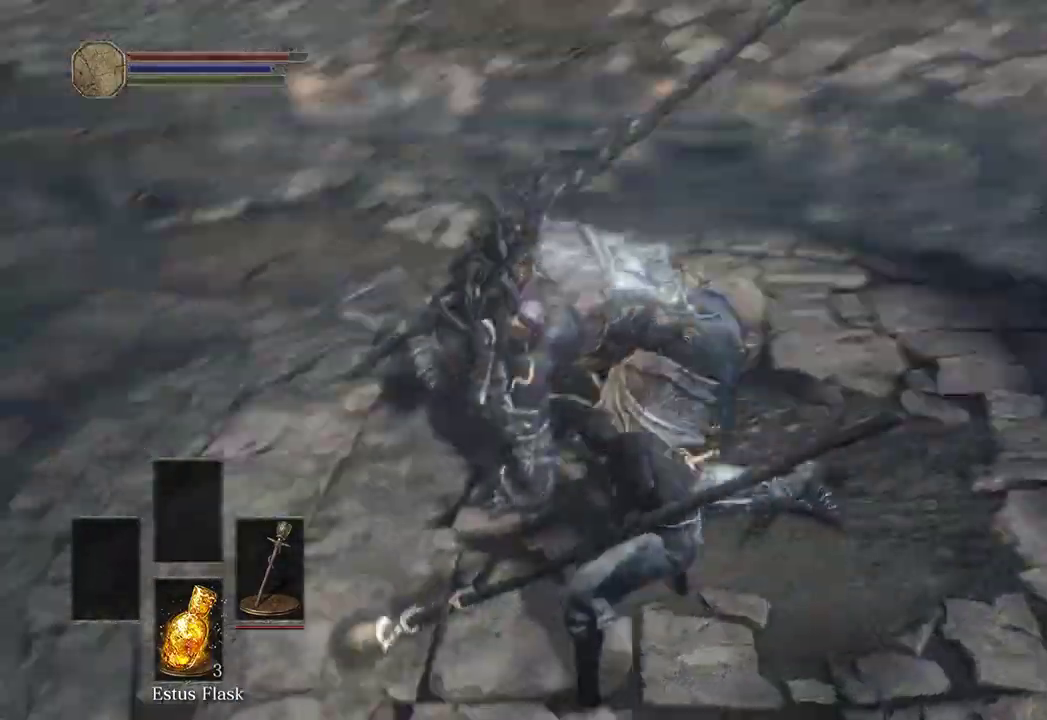
{"buttons": [], "left_stick": "right", "right_stick": "center"}
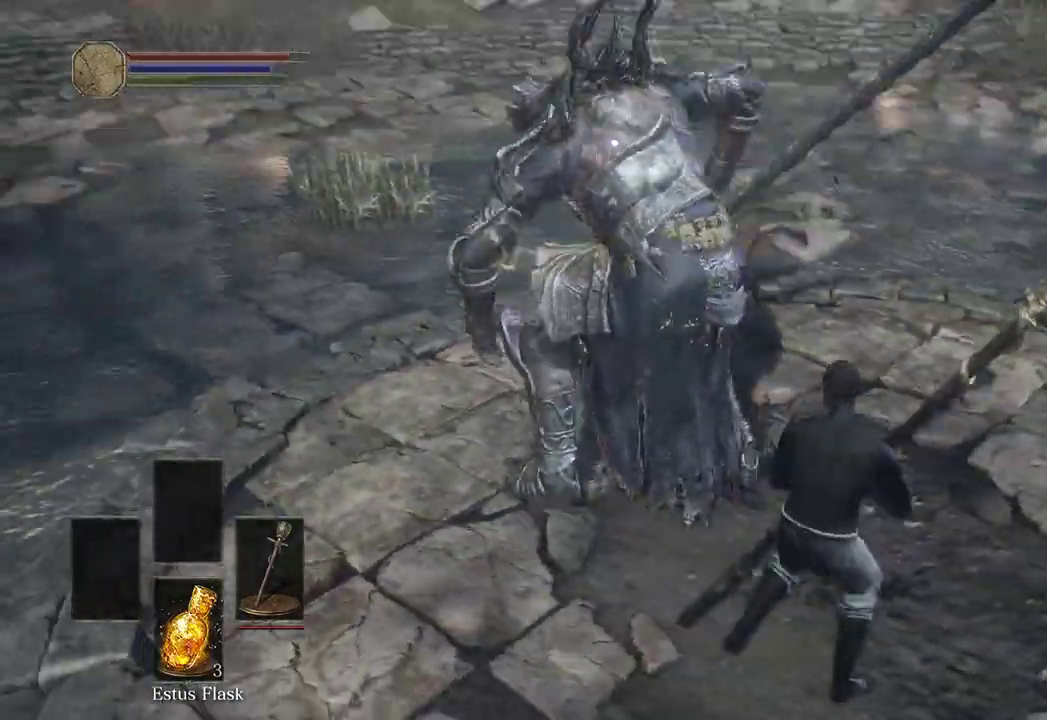
{"buttons": [], "left_stick": "up", "right_stick": "center", "events": [[133, "left_stick", "center"], [400, "left_stick", "up"]]}
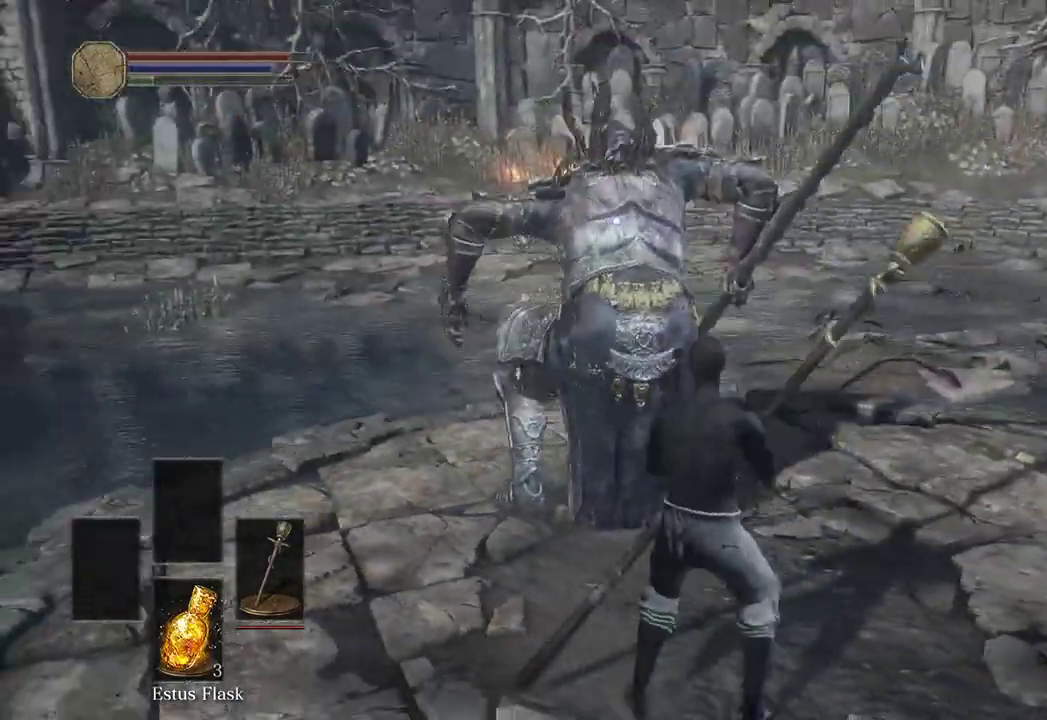
{"buttons": [], "left_stick": "up", "right_stick": "center", "events": [[133, "left_stick", "center"], [400, "left_stick", "up"]]}
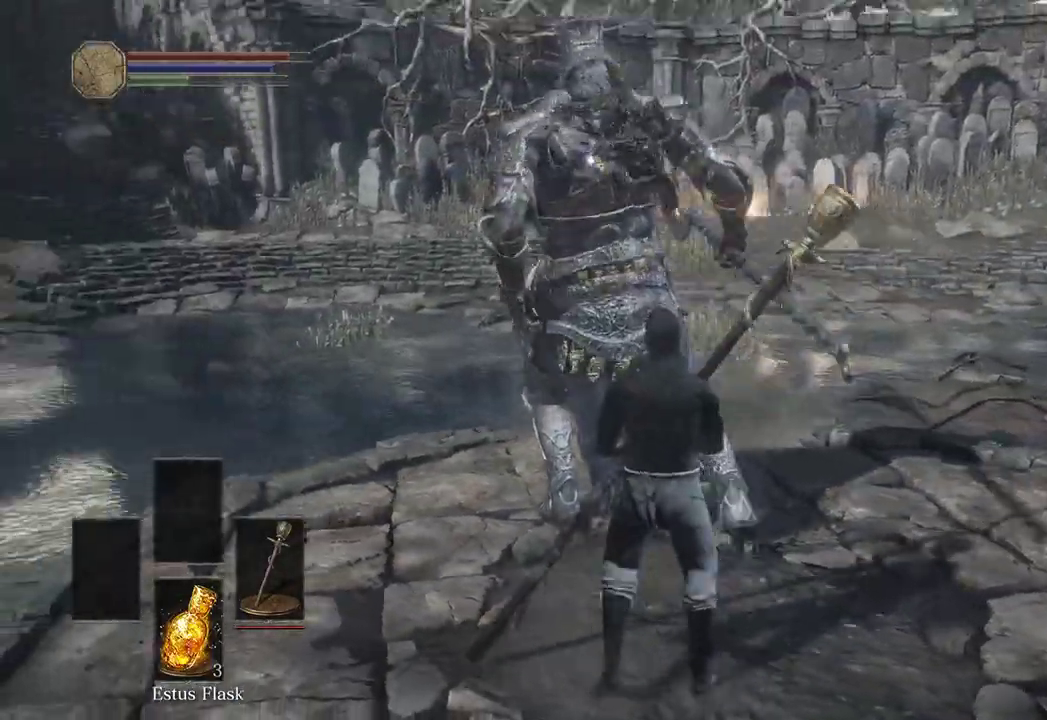
{"buttons": ["R1"], "left_stick": "center", "right_stick": "center", "events": [[167, "left_stick", "center"], [433, "R1", "down"]]}
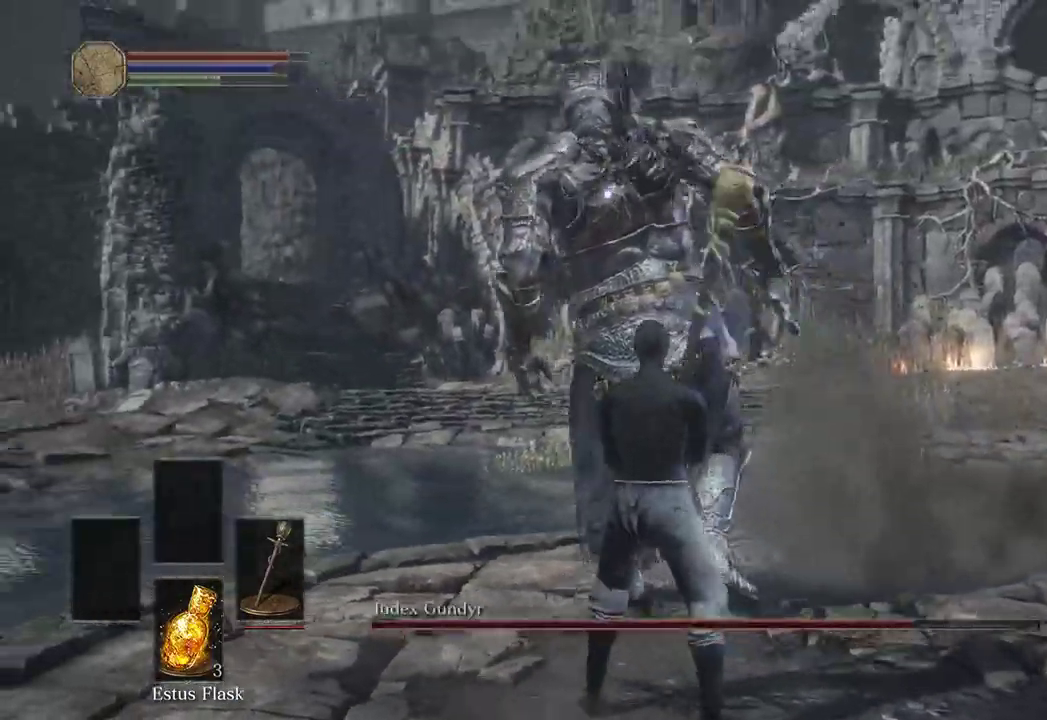
{"buttons": [], "left_stick": "center", "right_stick": "center", "events": [[67, "R1", "up"]]}
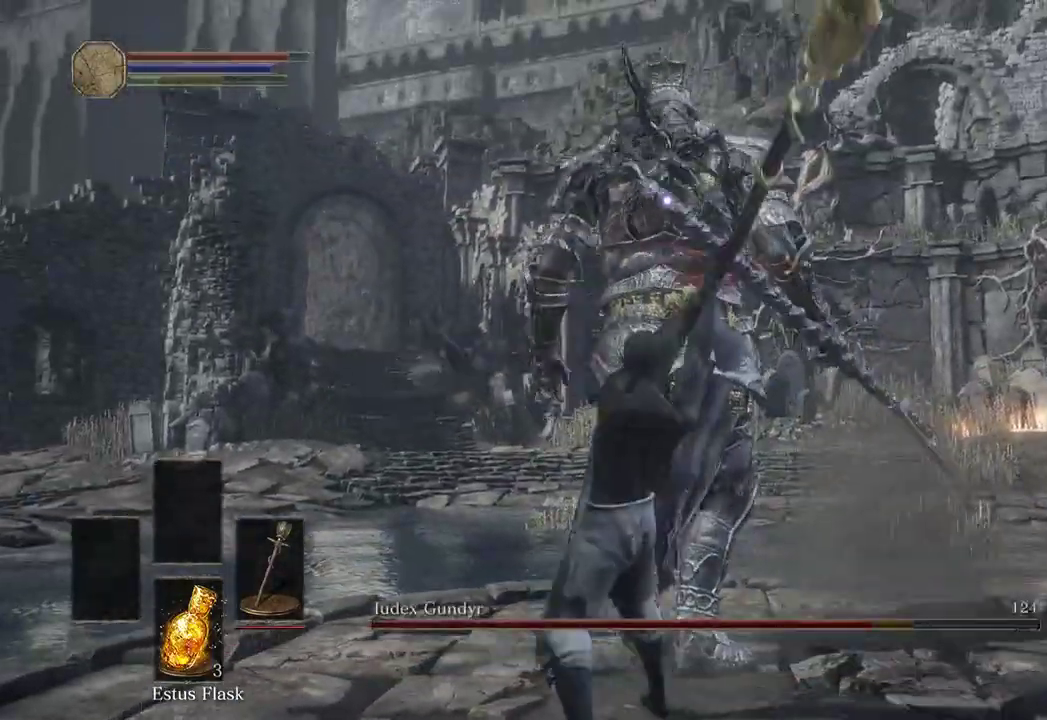
{"buttons": [], "left_stick": "center", "right_stick": "center", "events": [[100, "R1", "down"], [100, "R2", "down"], [267, "R1", "up"], [267, "R2", "up"]]}
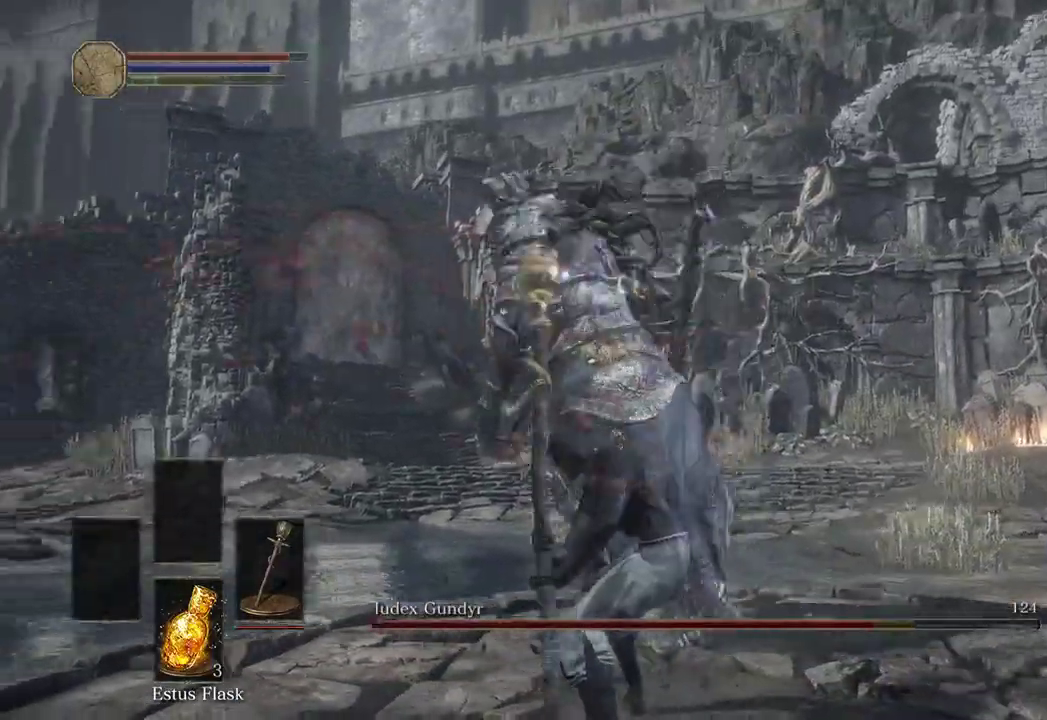
{"buttons": [], "left_stick": "up", "right_stick": "center"}
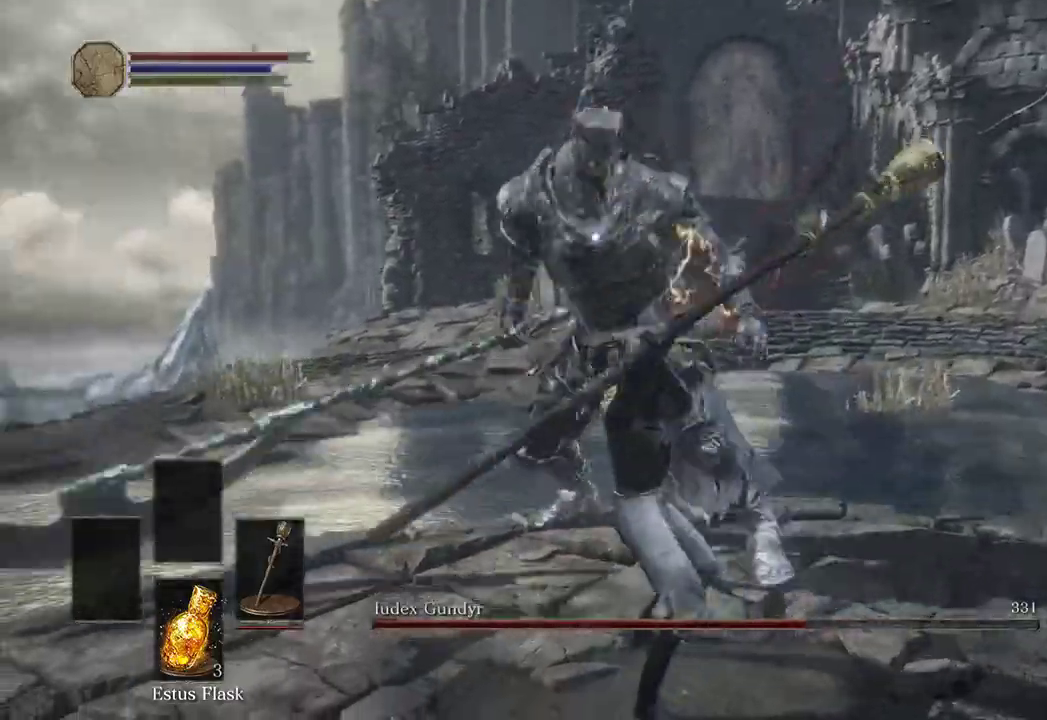
{"buttons": [], "left_stick": "up-right", "right_stick": "center", "events": [[333, "left_stick", "up-right"]]}
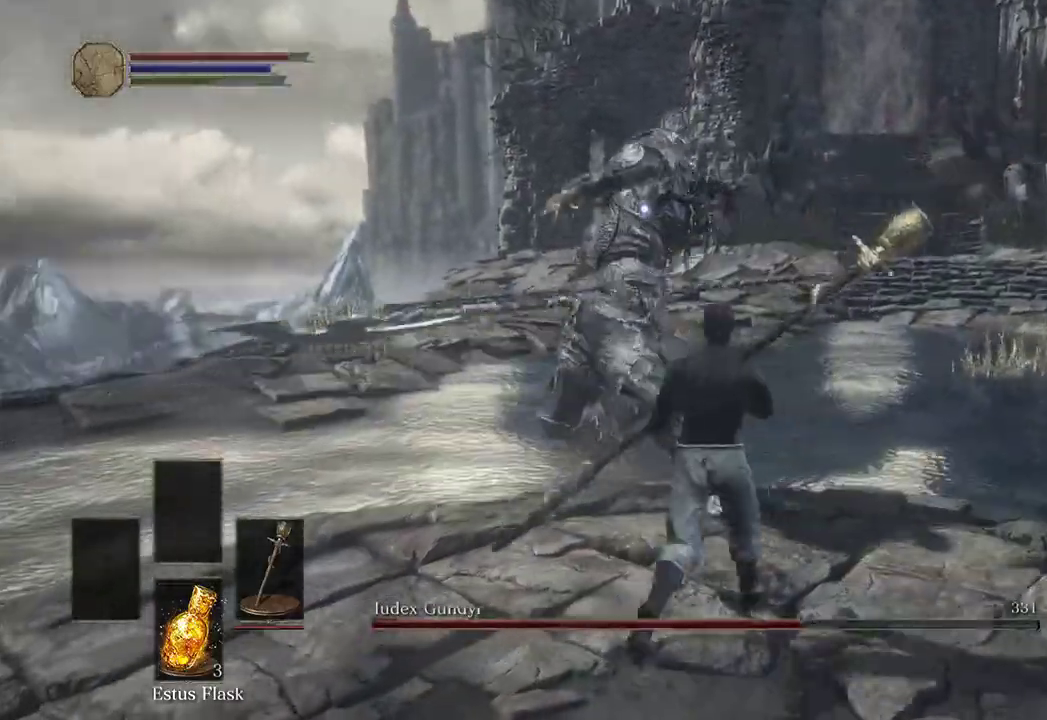
{"buttons": [], "left_stick": "up-right", "right_stick": "center"}
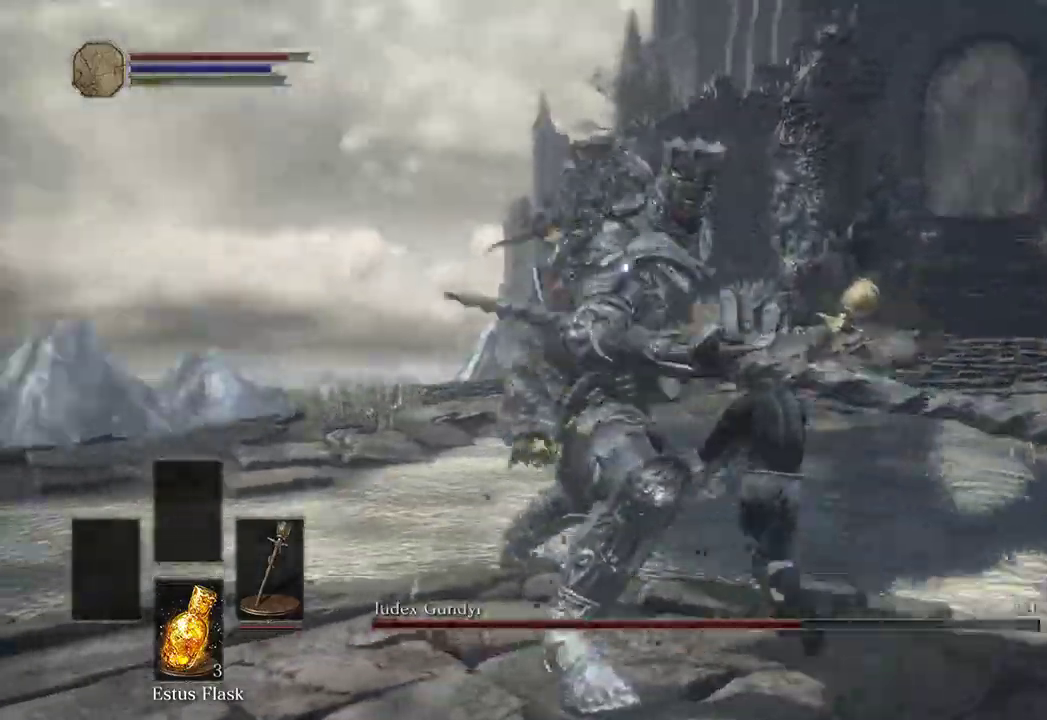
{"buttons": [], "left_stick": "up-right", "right_stick": "center", "events": []}
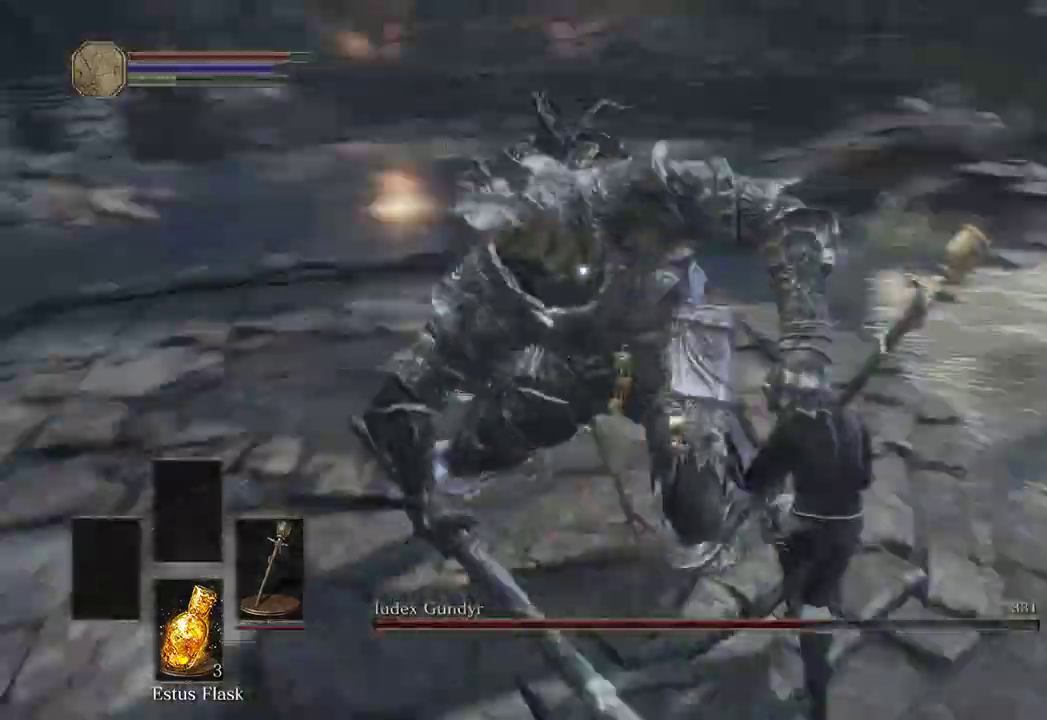
{"buttons": [], "left_stick": "up-right", "right_stick": "center", "events": []}
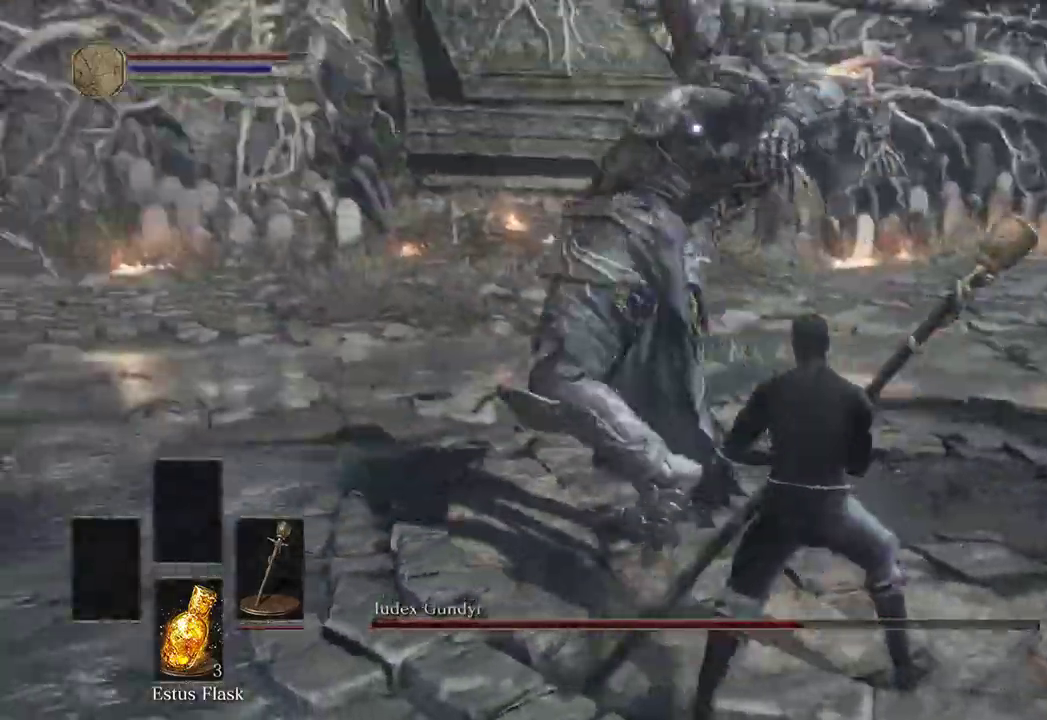
{"buttons": [], "left_stick": "up-right", "right_stick": "center", "events": []}
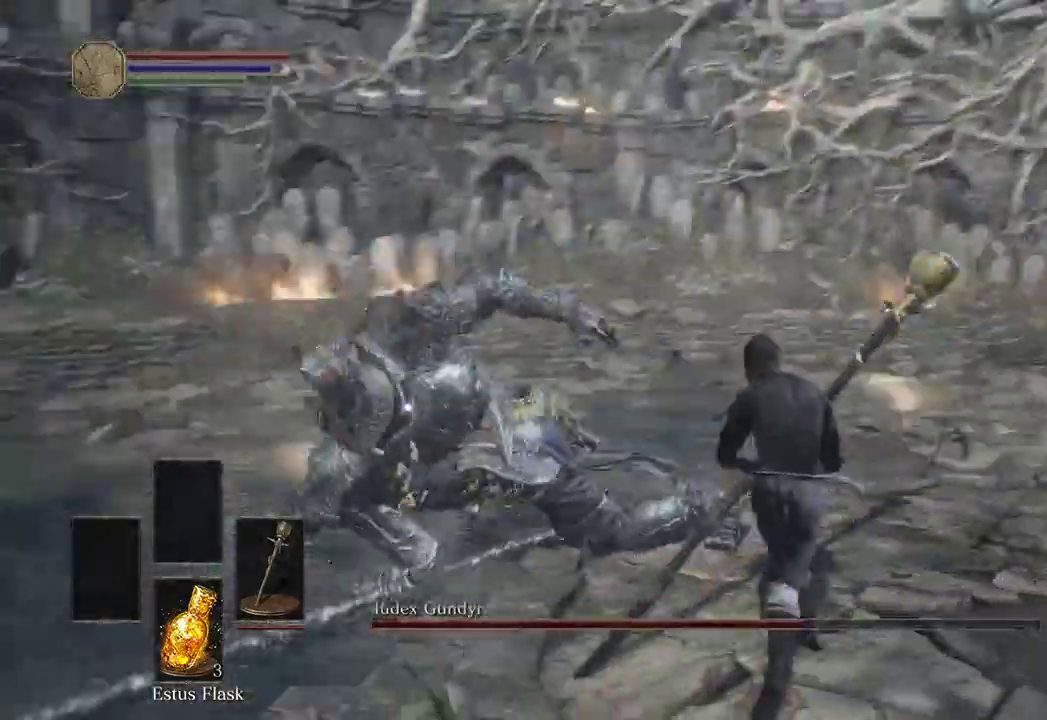
{"buttons": [], "left_stick": "up", "right_stick": "center"}
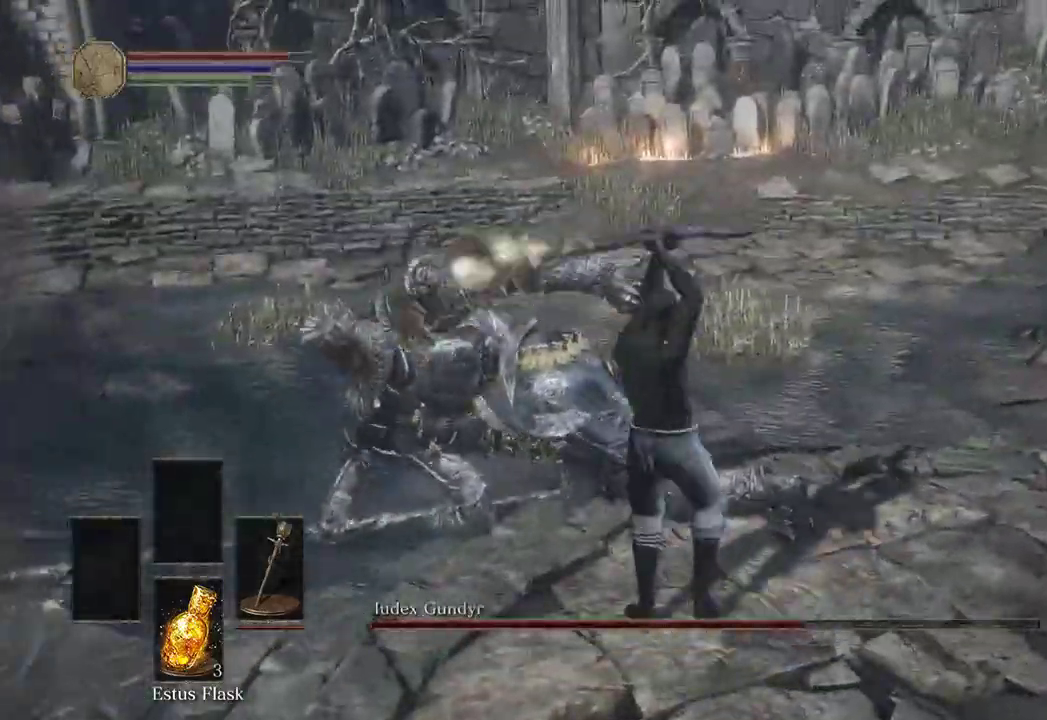
{"buttons": [], "left_stick": "up-left", "right_stick": "left", "events": [[67, "left_stick", "up-left"], [100, "right_stick", "left"], [167, "R1", "down"], [167, "right_stick", "up-left"], [300, "R1", "up"], [367, "R1", "down"], [467, "R1", "up"], [467, "right_stick", "left"]]}
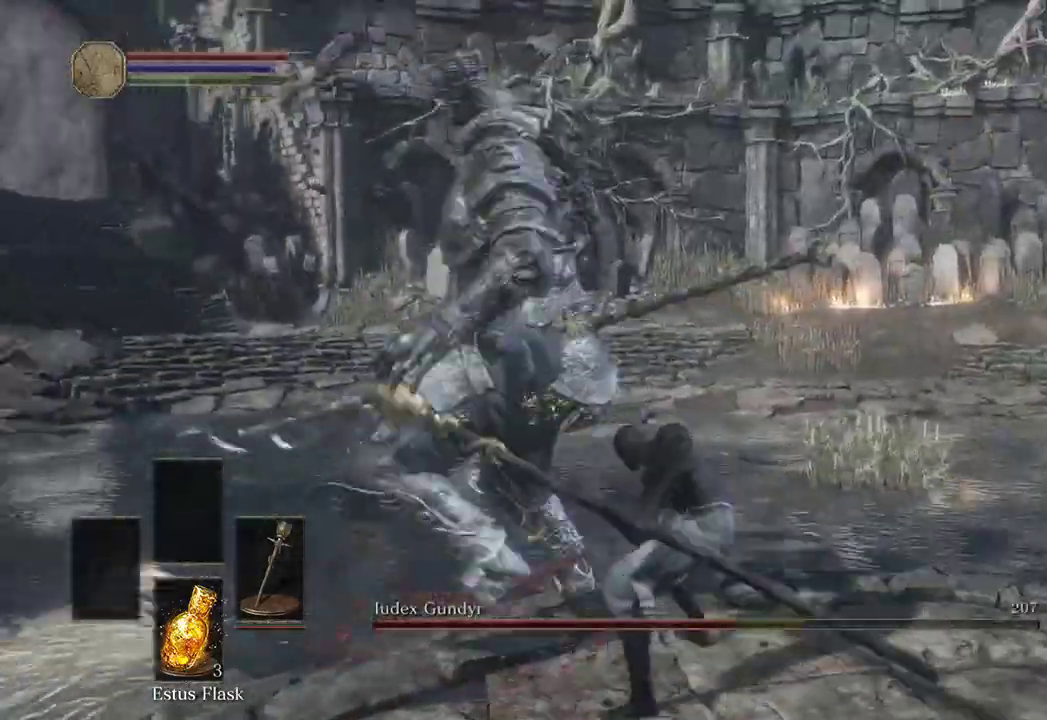
{"buttons": [], "left_stick": "up", "right_stick": "left", "events": [[167, "left_stick", "up"], [200, "right_stick", "center"], [467, "right_stick", "left"]]}
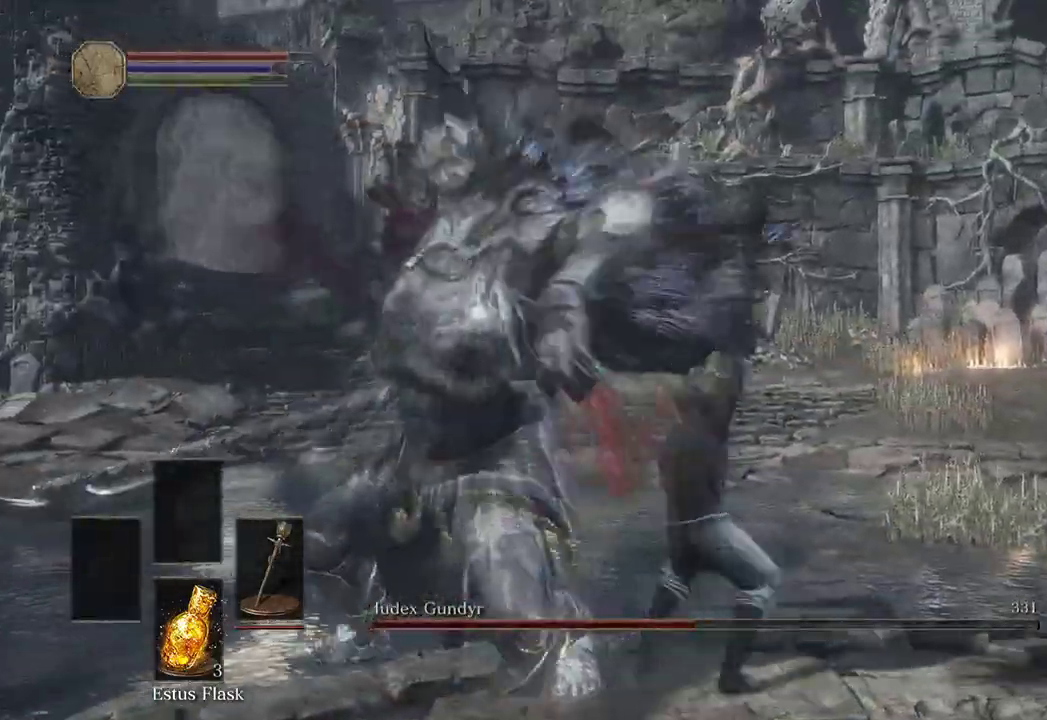
{"buttons": [], "left_stick": "up", "right_stick": "down-left", "events": [[67, "R1", "down"], [200, "R1", "up"], [333, "right_stick", "center"], [433, "right_stick", "down-left"]]}
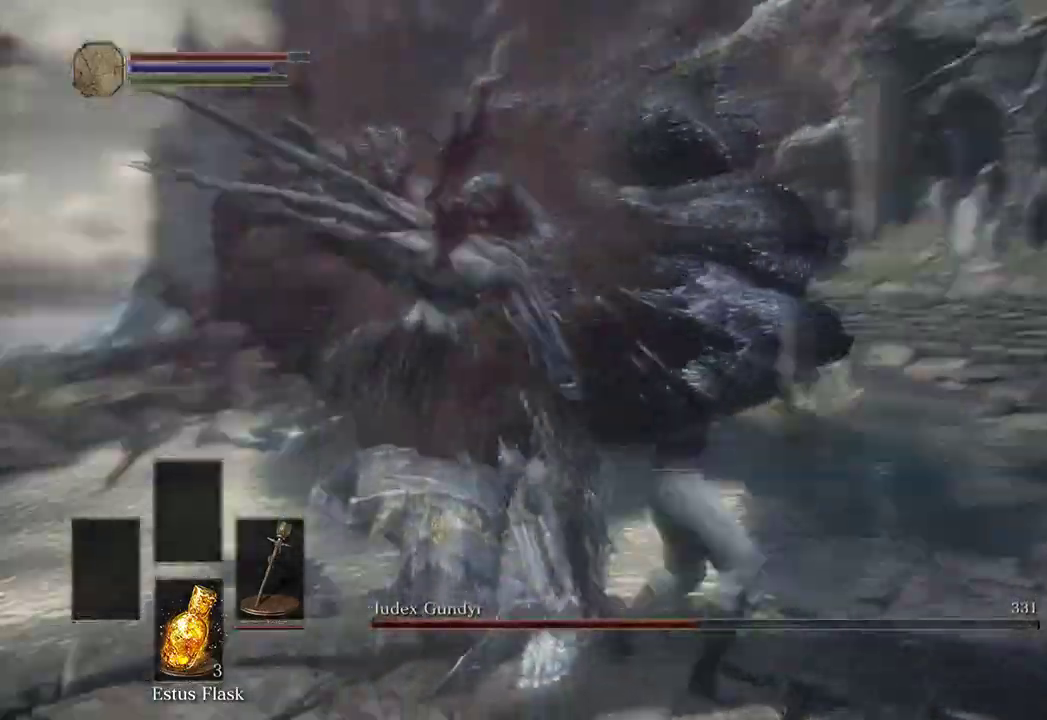
{"buttons": [], "left_stick": "down-right", "right_stick": "left", "events": [[67, "right_stick", "center"], [100, "left_stick", "right"], [133, "right_stick", "left"], [333, "left_stick", "down-right"]]}
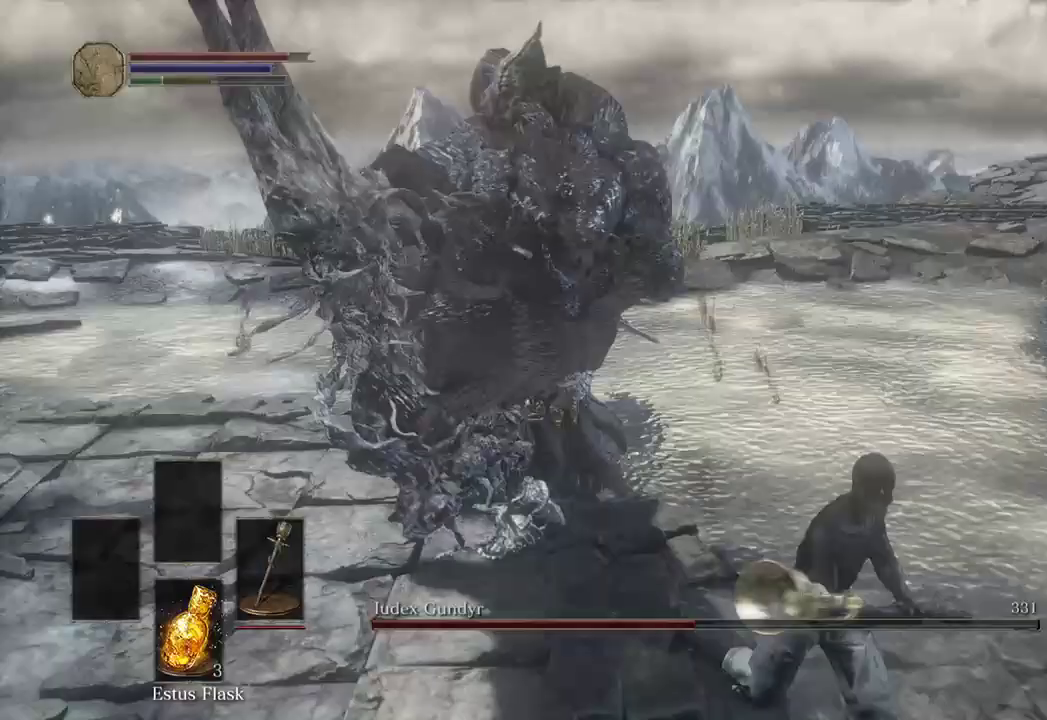
{"buttons": [], "left_stick": "center", "right_stick": "center", "events": [[67, "left_stick", "down"], [200, "left_stick", "center"], [267, "right_stick", "center"]]}
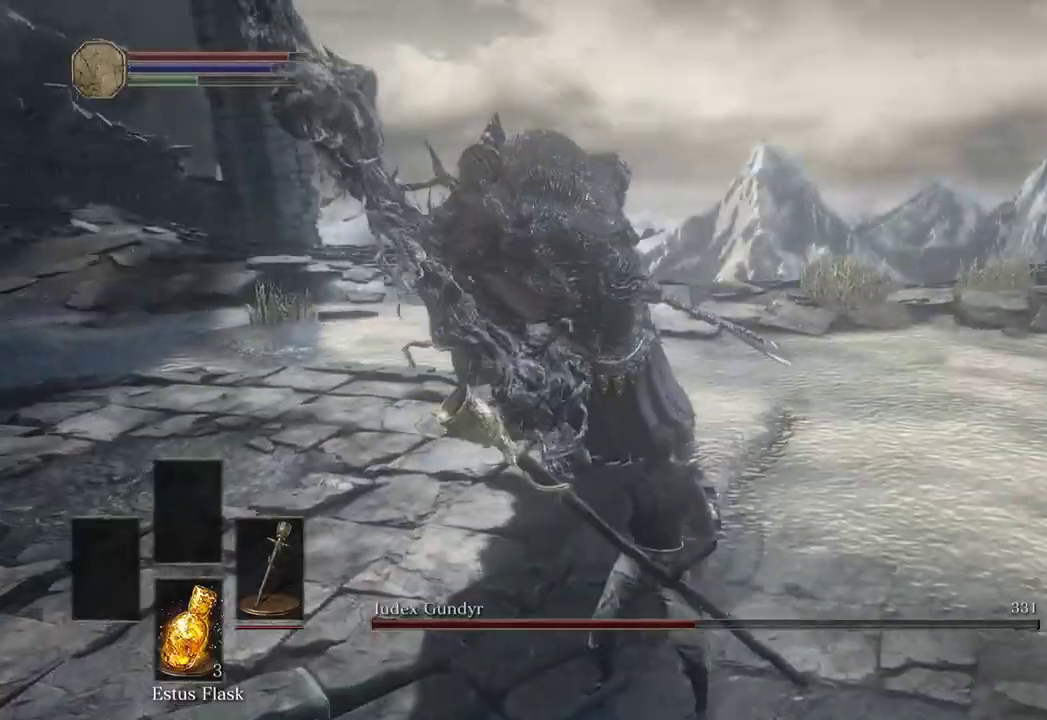
{"buttons": [], "left_stick": "center", "right_stick": "right", "events": [[200, "left_stick", "down"], [233, "right_stick", "right"], [500, "left_stick", "center"]]}
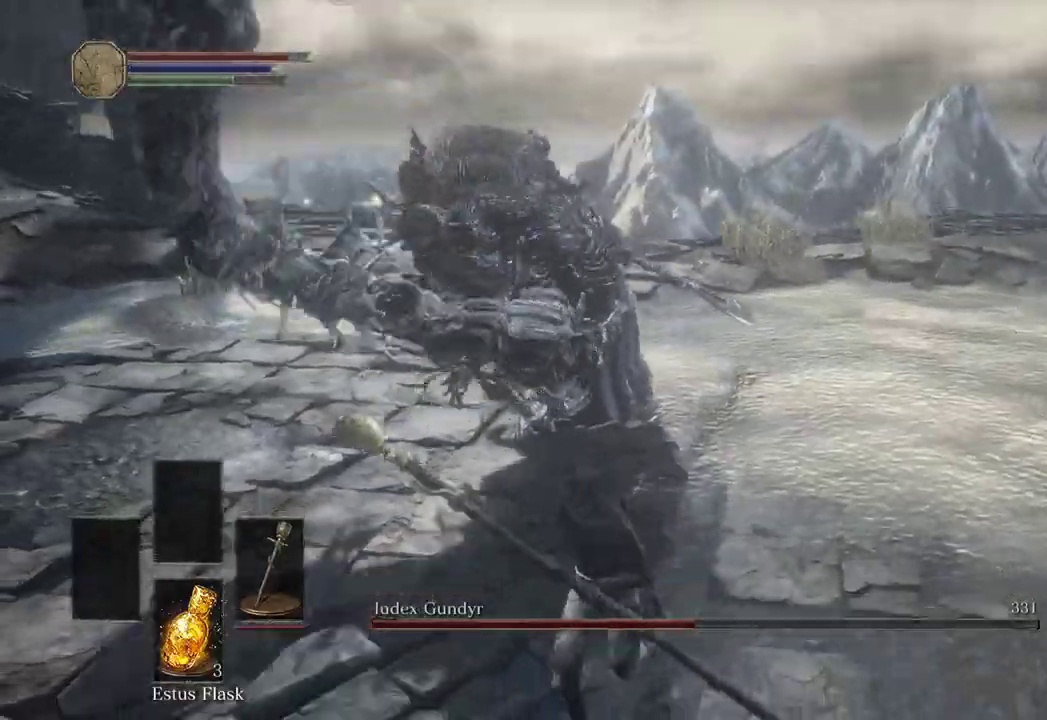
{"buttons": [], "left_stick": "center", "right_stick": "center", "events": [[33, "right_stick", "down-right"], [167, "right_stick", "center"]]}
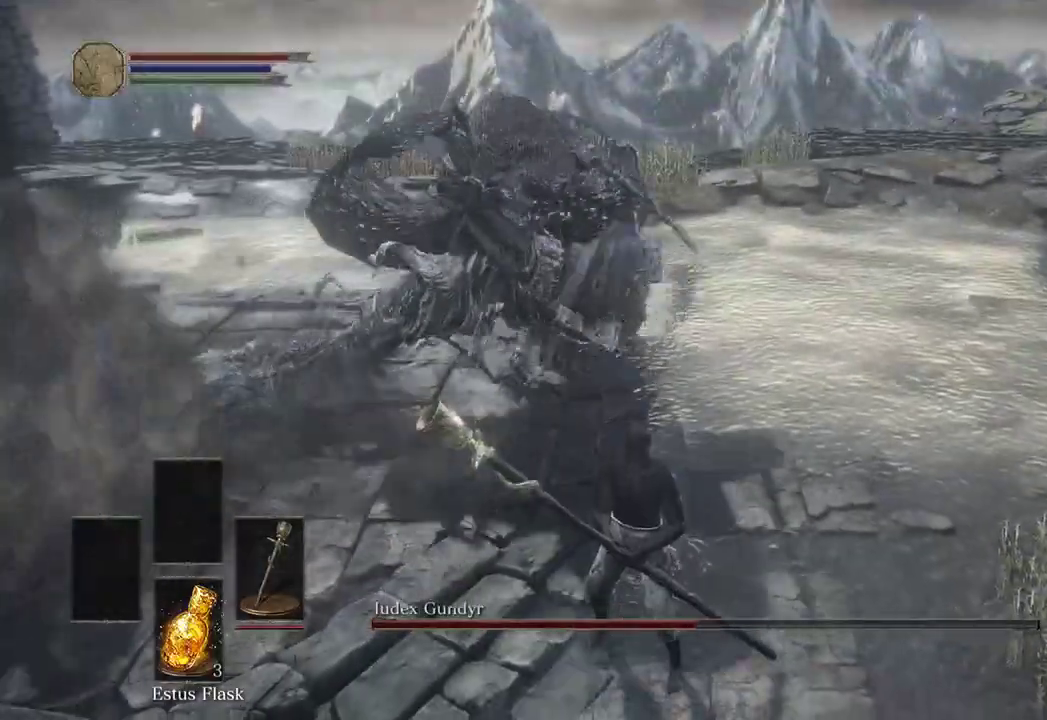
{"buttons": [], "left_stick": "up", "right_stick": "center", "events": [[167, "right_stick", "right"], [300, "right_stick", "center"], [500, "left_stick", "up"]]}
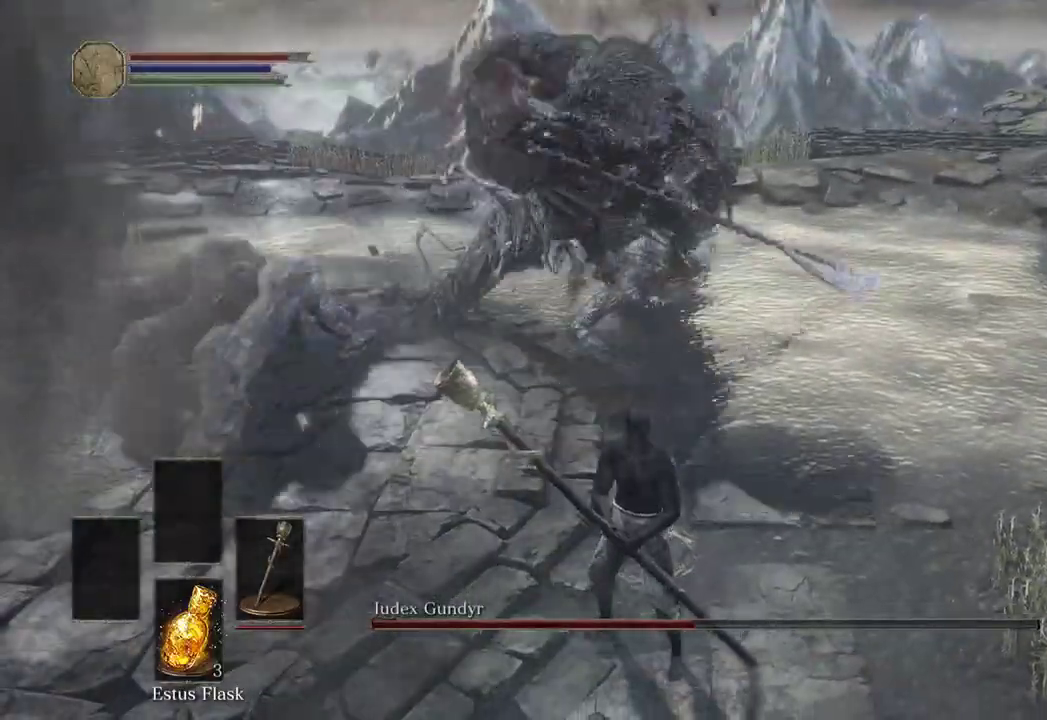
{"buttons": [], "left_stick": "up", "right_stick": "center", "events": []}
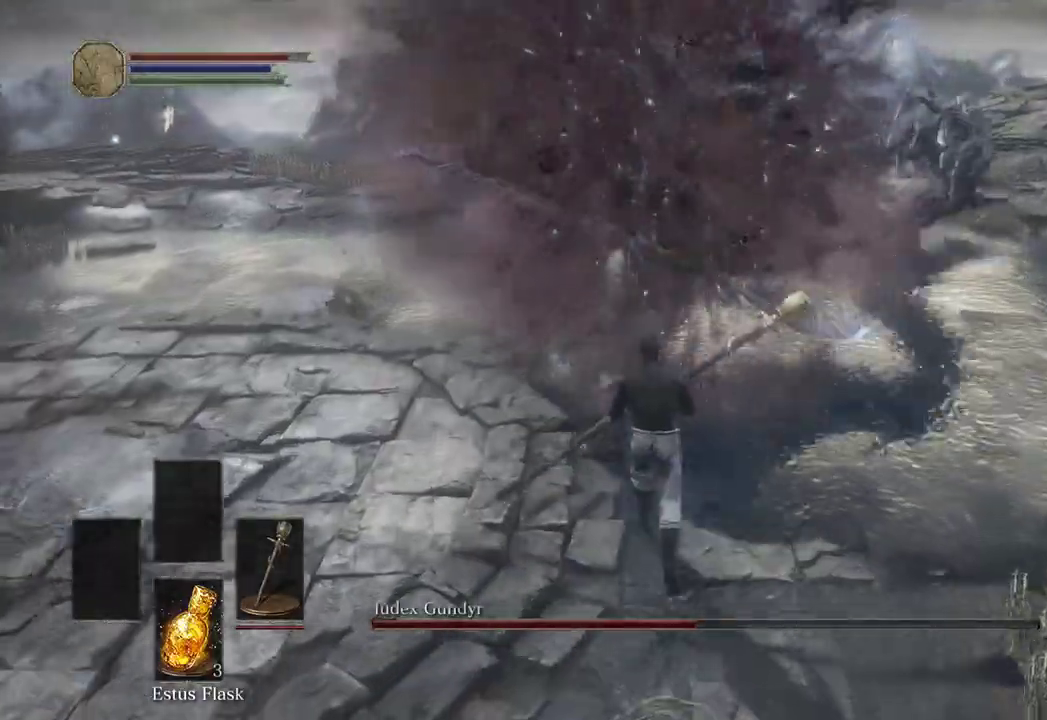
{"buttons": [], "left_stick": "up", "right_stick": "center", "events": [[233, "R1", "down"], [333, "R1", "up"]]}
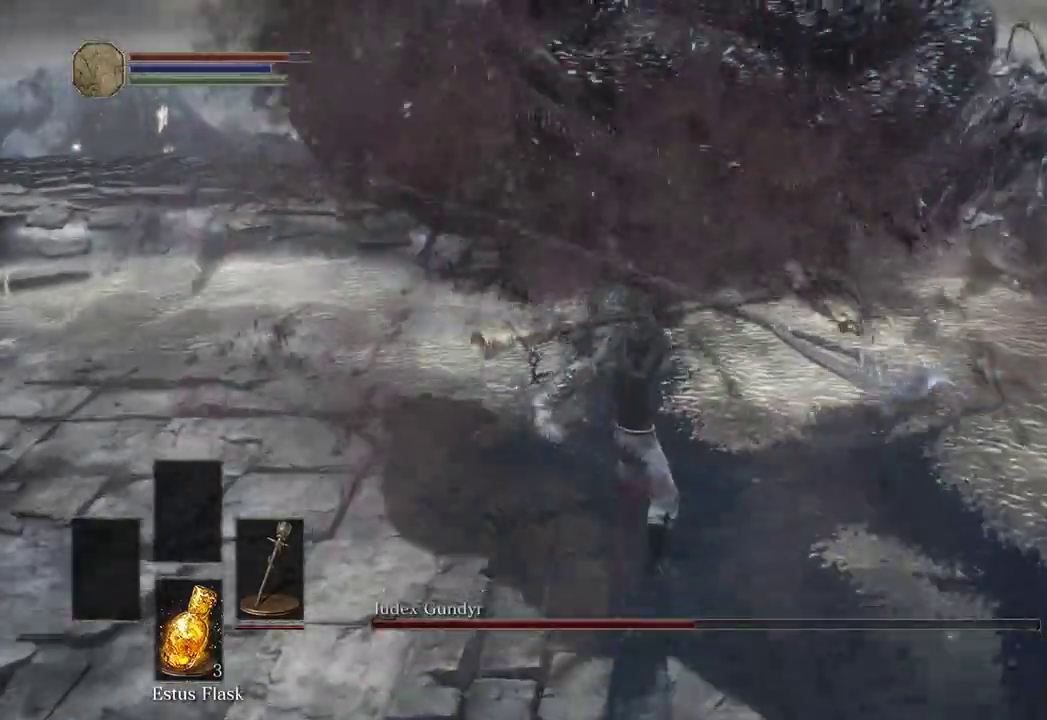
{"buttons": ["R1"], "left_stick": "up", "right_stick": "center", "events": [[400, "R1", "down"], [433, "R2", "down"], [500, "R2", "up"]]}
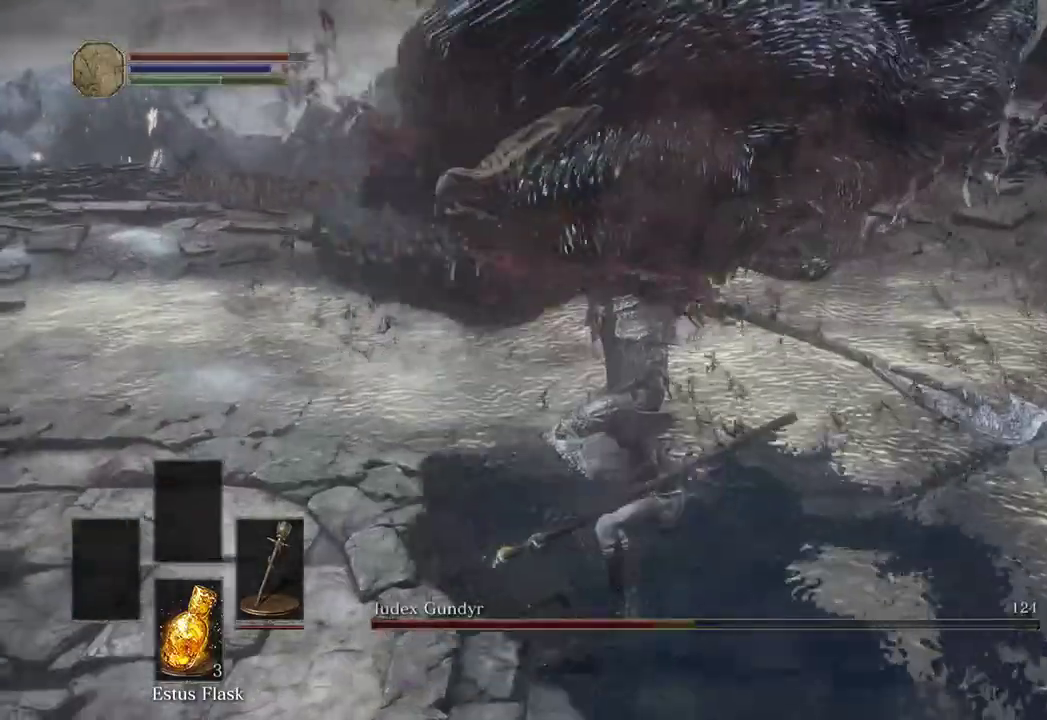
{"buttons": [], "left_stick": "up", "right_stick": "up-left", "events": [[33, "R1", "up"], [400, "right_stick", "up-left"]]}
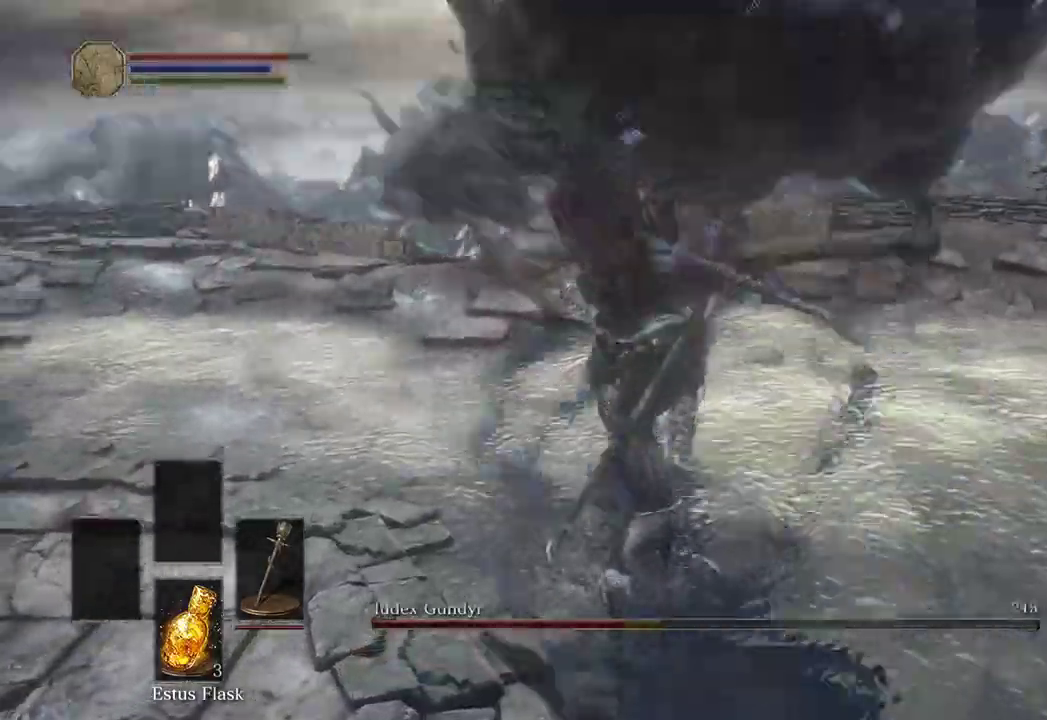
{"buttons": [], "left_stick": "up", "right_stick": "center", "events": [[133, "right_stick", "center"]]}
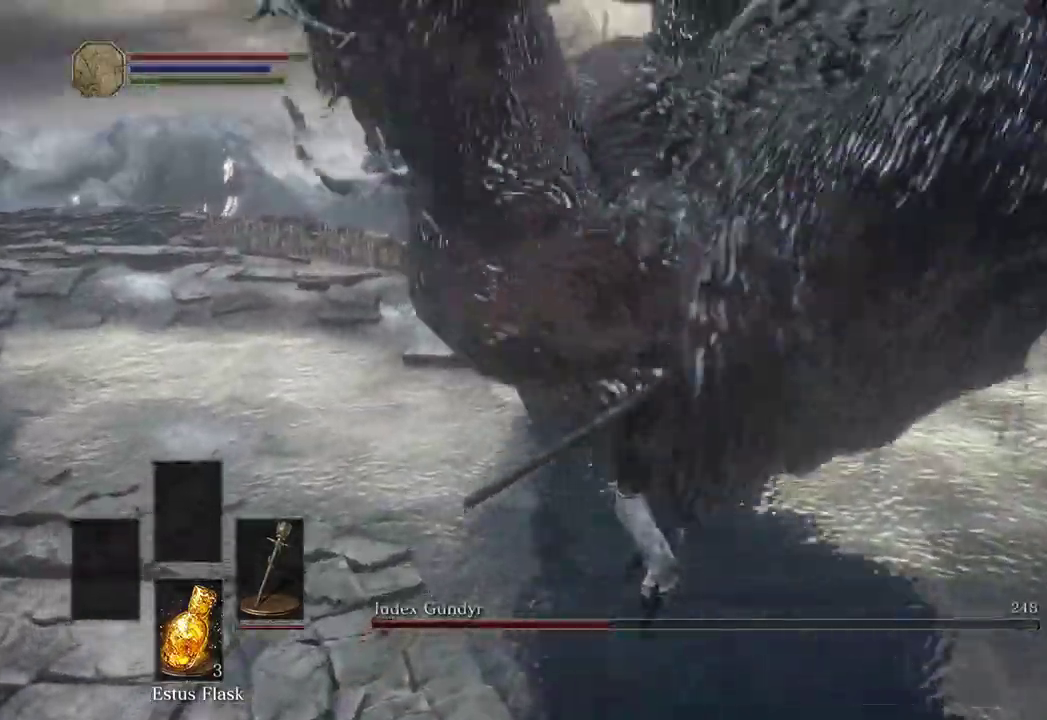
{"buttons": [], "left_stick": "up-right", "right_stick": "left", "events": [[67, "left_stick", "up-right"], [267, "right_stick", "left"], [333, "left_stick", "right"], [500, "left_stick", "up-right"]]}
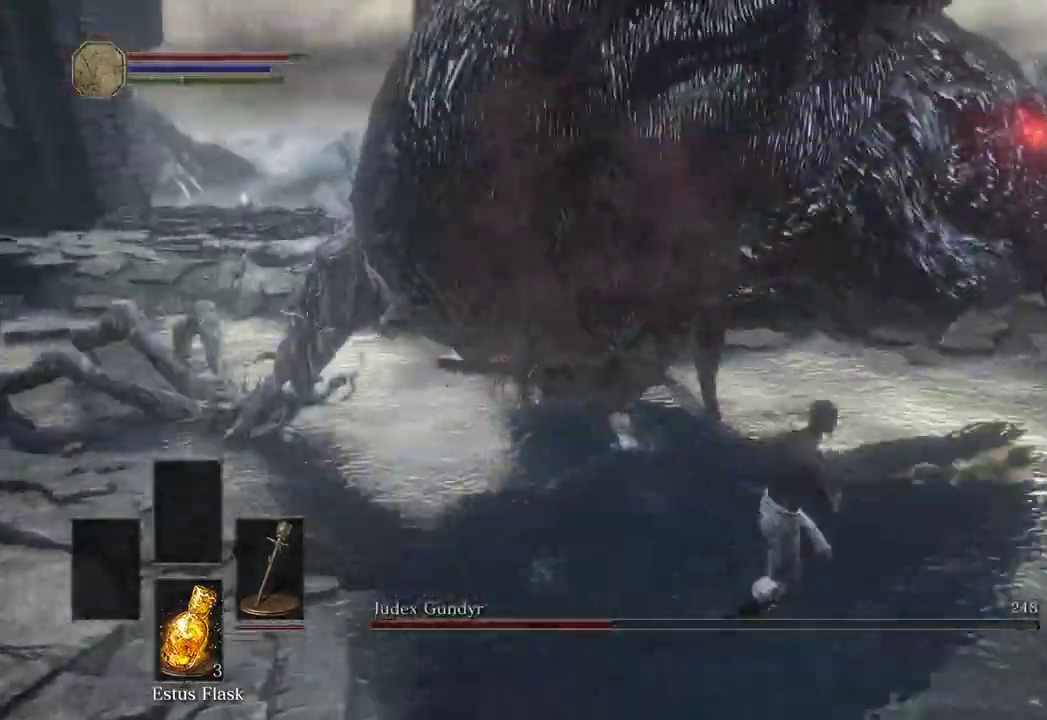
{"buttons": [], "left_stick": "up", "right_stick": "center", "events": [[233, "left_stick", "down-right"], [333, "left_stick", "up"], [400, "R1", "down"], [467, "R1", "up"], [500, "right_stick", "center"]]}
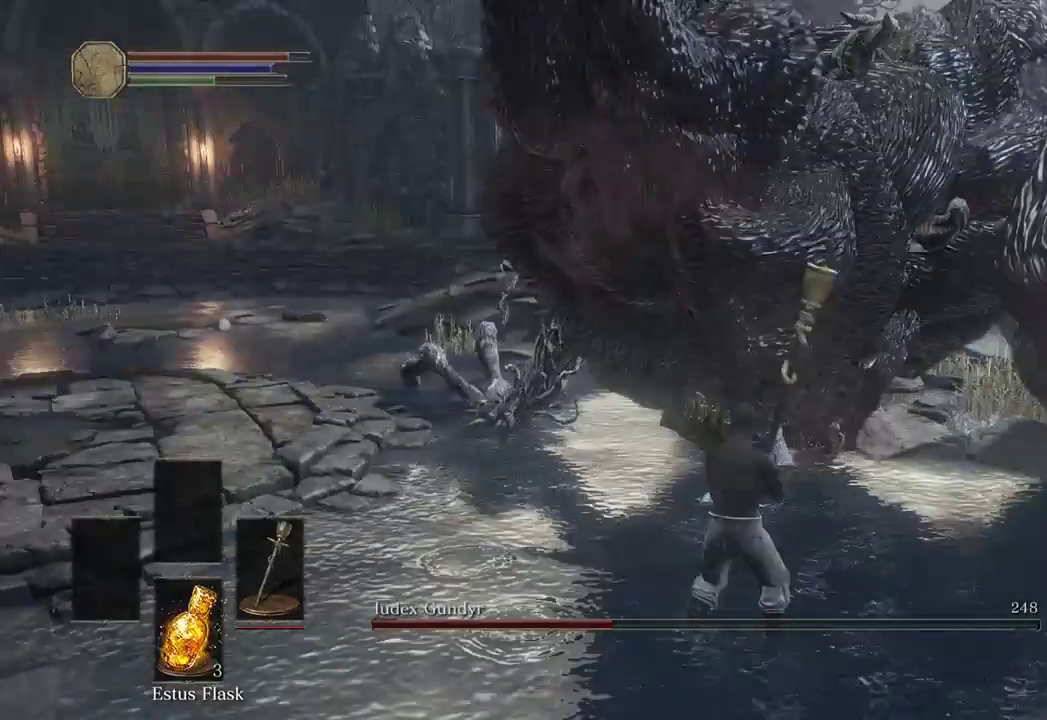
{"buttons": ["R1"], "left_stick": "up", "right_stick": "center", "events": [[467, "R1", "down"]]}